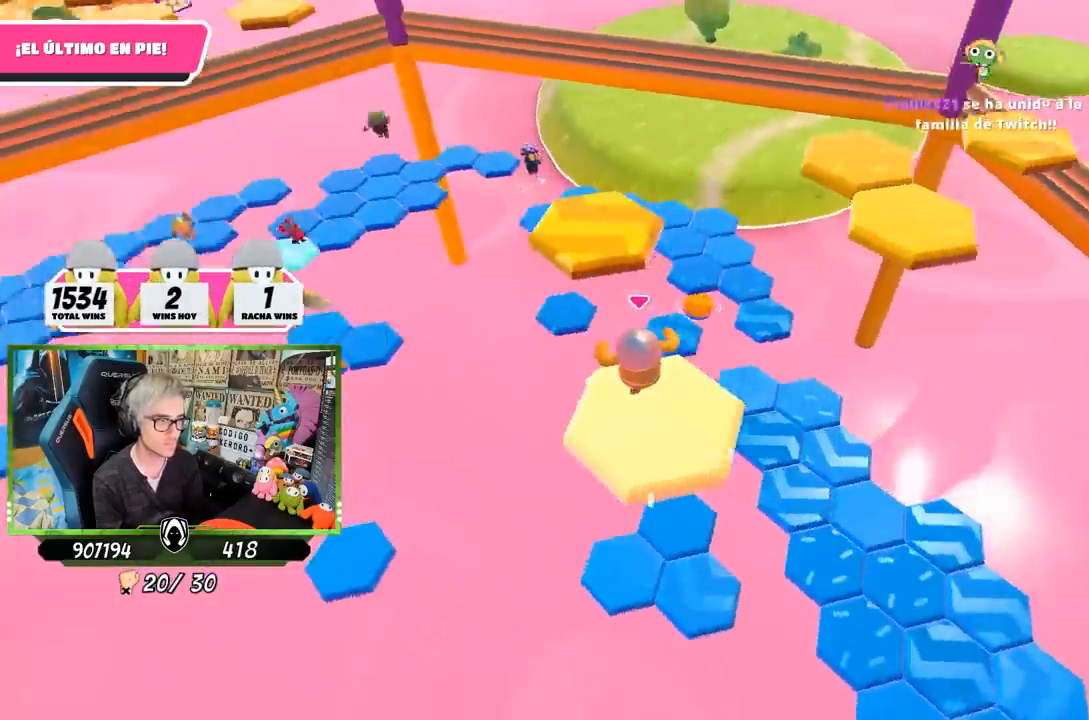
Gameplay with a controller (PlayStation layout); each line is a JSON object with the inputs held at the frame after it. "events" lists button and stick changes between this image and that frame as [ms after this image, input, new state], when the widget could be followed in between.
{"buttons": [], "left_stick": "up", "right_stick": "center", "events": [[117, "CROSS", "down"], [317, "CROSS", "up"]]}
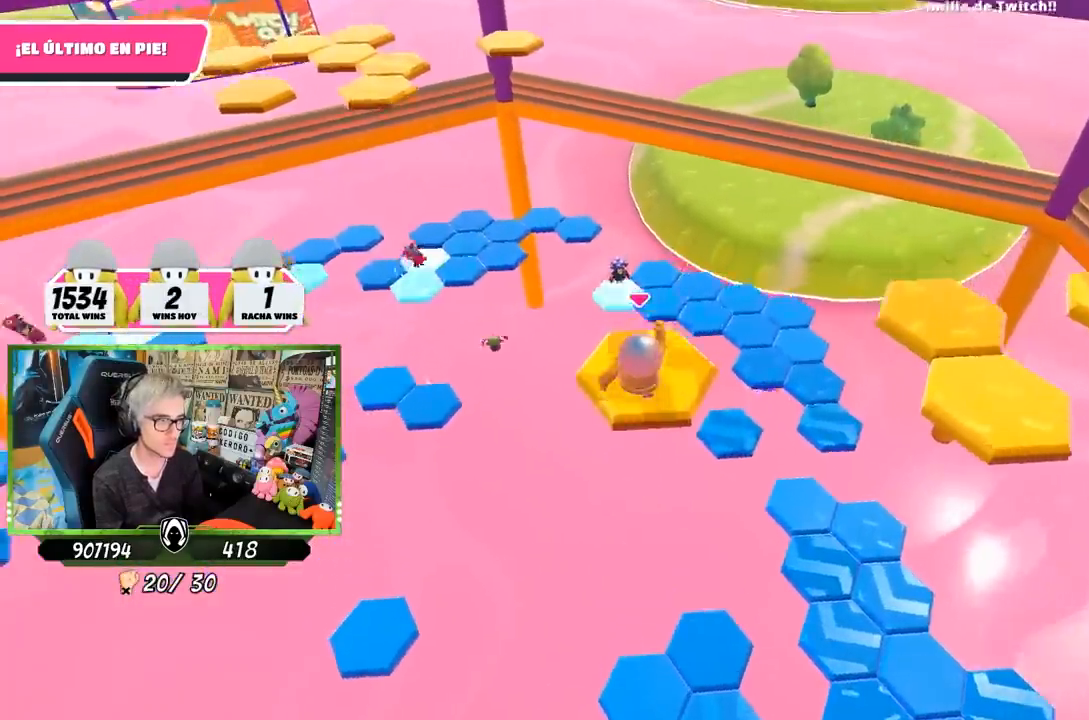
{"buttons": [], "left_stick": "up", "right_stick": "right", "events": [[50, "right_stick", "right"], [83, "left_stick", "center"], [183, "left_stick", "down"], [250, "left_stick", "down-right"], [383, "left_stick", "up-right"], [500, "left_stick", "up"]]}
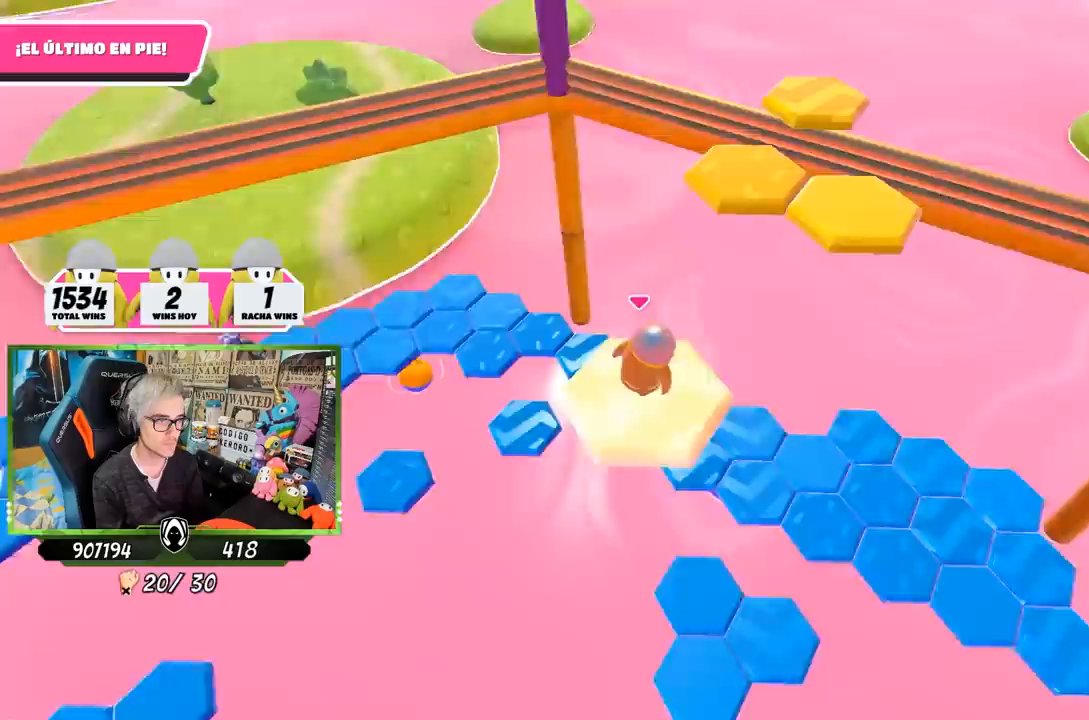
{"buttons": [], "left_stick": "up", "right_stick": "center", "events": [[117, "right_stick", "center"], [350, "CROSS", "down"], [483, "CROSS", "up"]]}
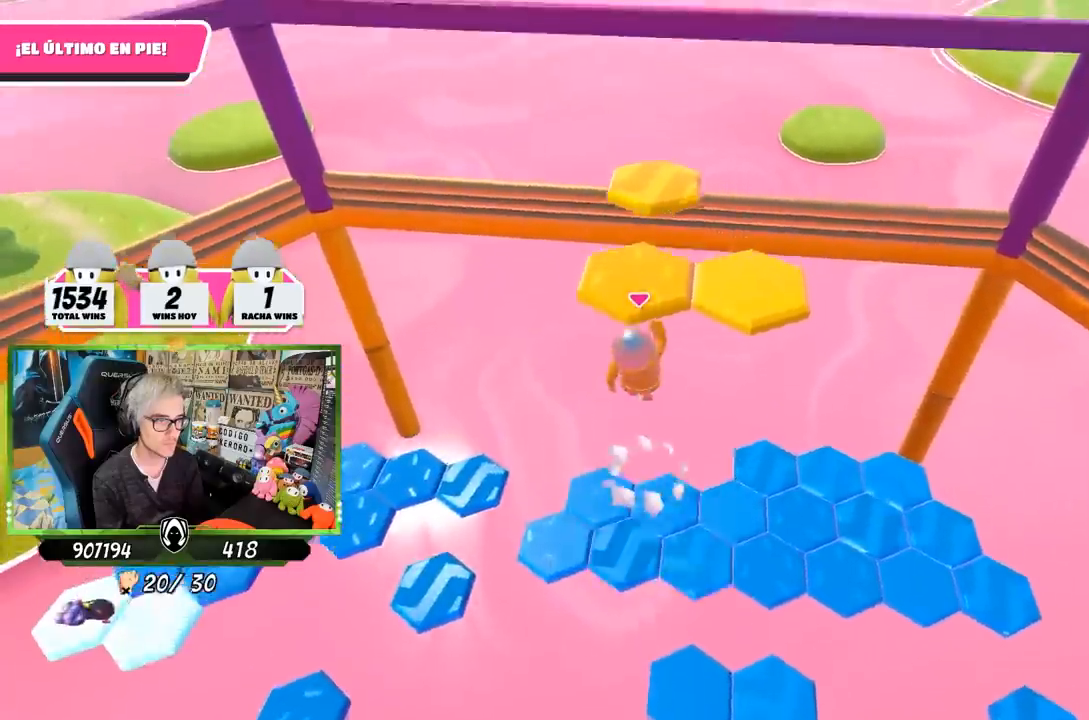
{"buttons": [], "left_stick": "down-left", "right_stick": "right", "events": [[83, "SQUARE", "down"], [150, "SQUARE", "up"], [217, "SQUARE", "down"], [283, "SQUARE", "up"], [350, "left_stick", "down-left"], [417, "right_stick", "right"]]}
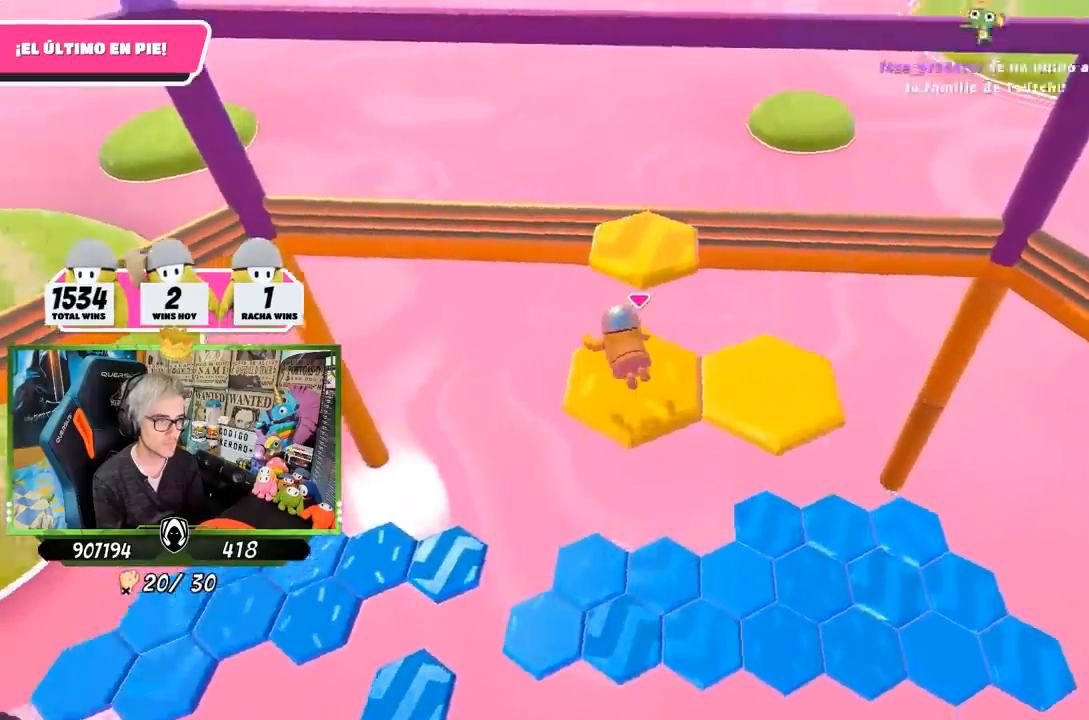
{"buttons": ["CROSS"], "left_stick": "up", "right_stick": "center", "events": [[117, "left_stick", "up"], [217, "right_stick", "center"], [283, "CROSS", "down"], [383, "CROSS", "up"], [483, "CROSS", "down"]]}
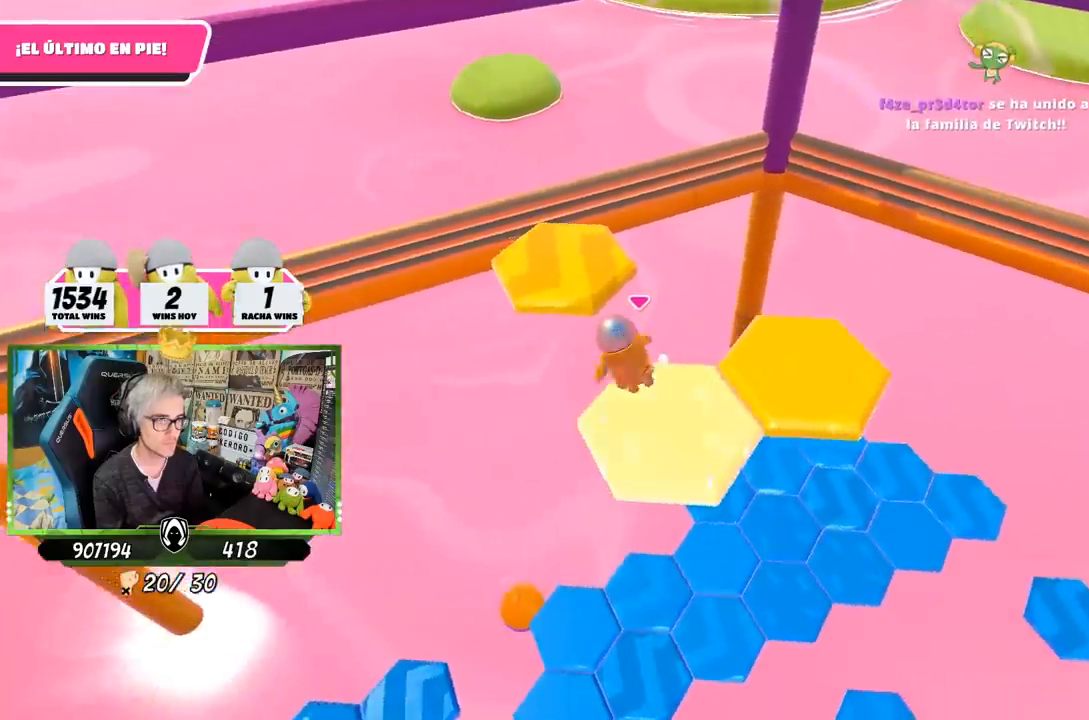
{"buttons": [], "left_stick": "up-left", "right_stick": "center", "events": [[50, "CROSS", "up"], [117, "CROSS", "down"], [117, "left_stick", "up-left"], [183, "CROSS", "up"], [250, "CROSS", "down"], [383, "CROSS", "up"]]}
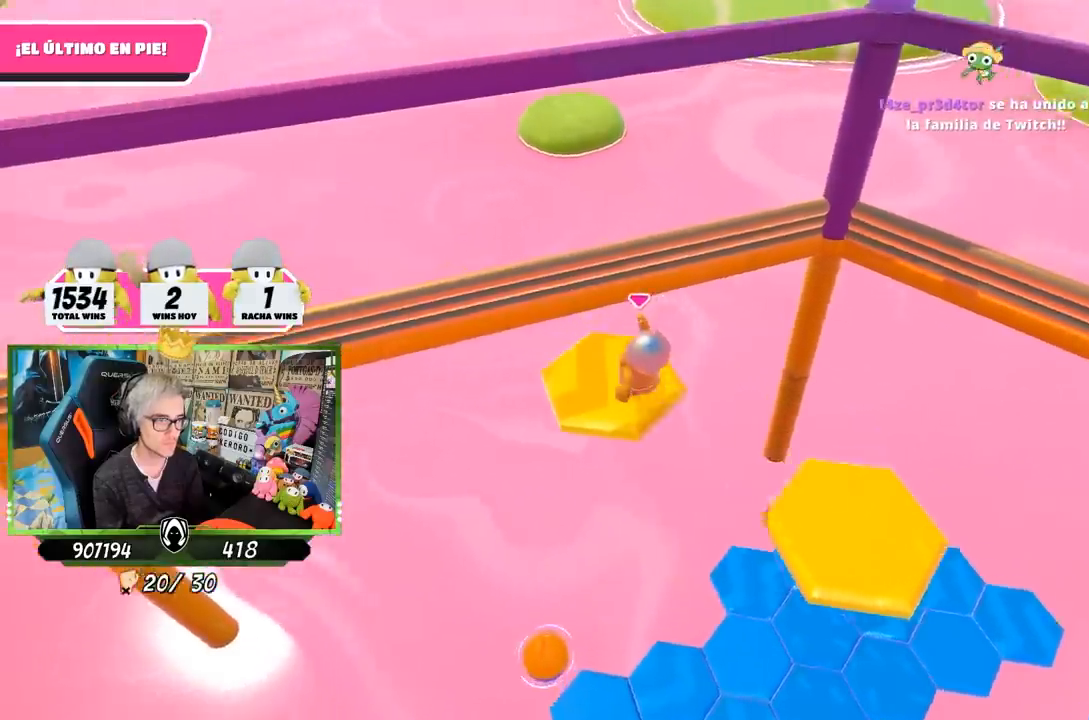
{"buttons": [], "left_stick": "up-right", "right_stick": "right", "events": [[17, "right_stick", "right"], [217, "left_stick", "center"], [350, "left_stick", "up-right"]]}
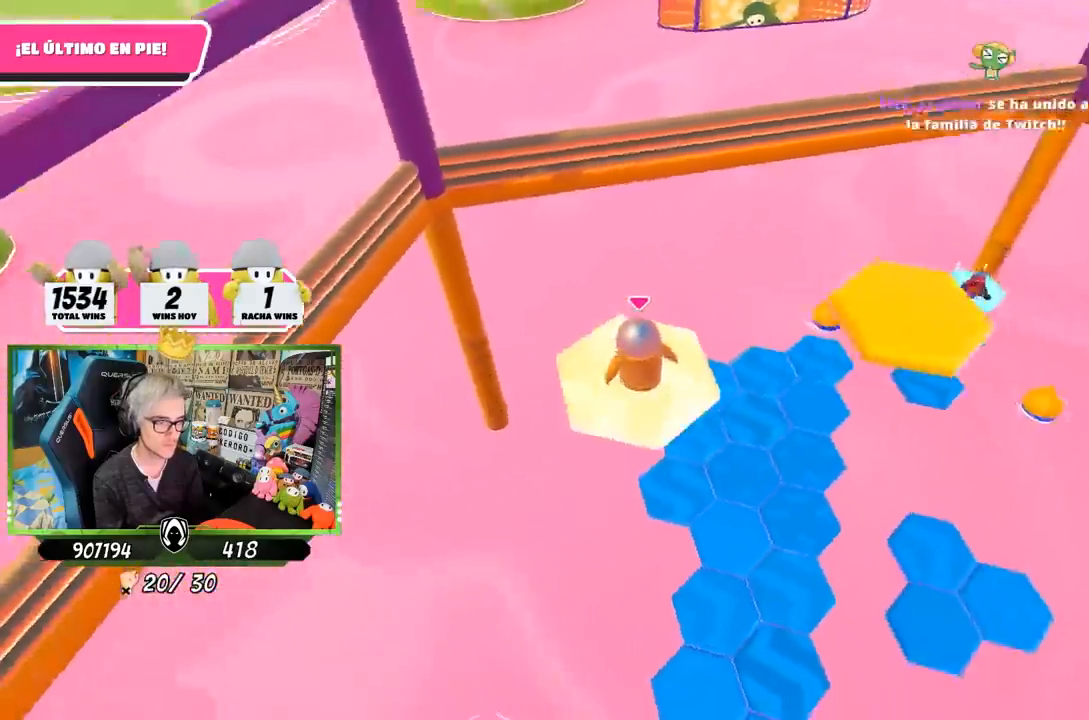
{"buttons": ["CROSS"], "left_stick": "up-right", "right_stick": "center", "events": [[350, "CROSS", "down"], [350, "right_stick", "center"]]}
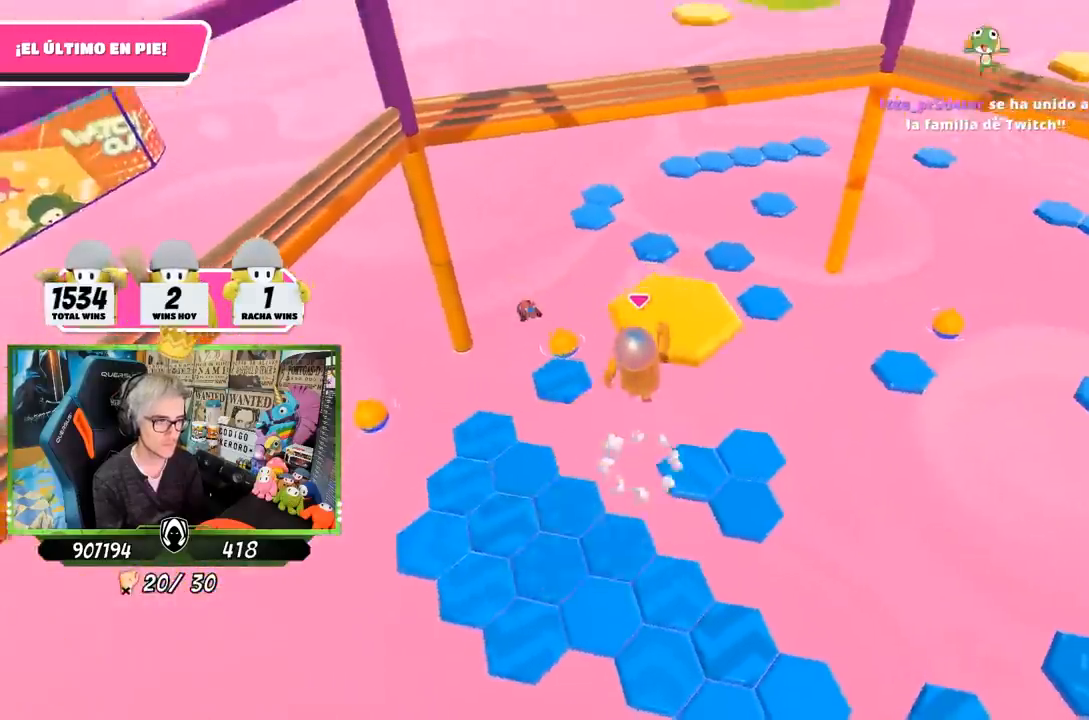
{"buttons": [], "left_stick": "down-right", "right_stick": "down-right", "events": [[17, "CROSS", "up"], [117, "right_stick", "down-right"], [333, "left_stick", "center"], [433, "left_stick", "down-right"]]}
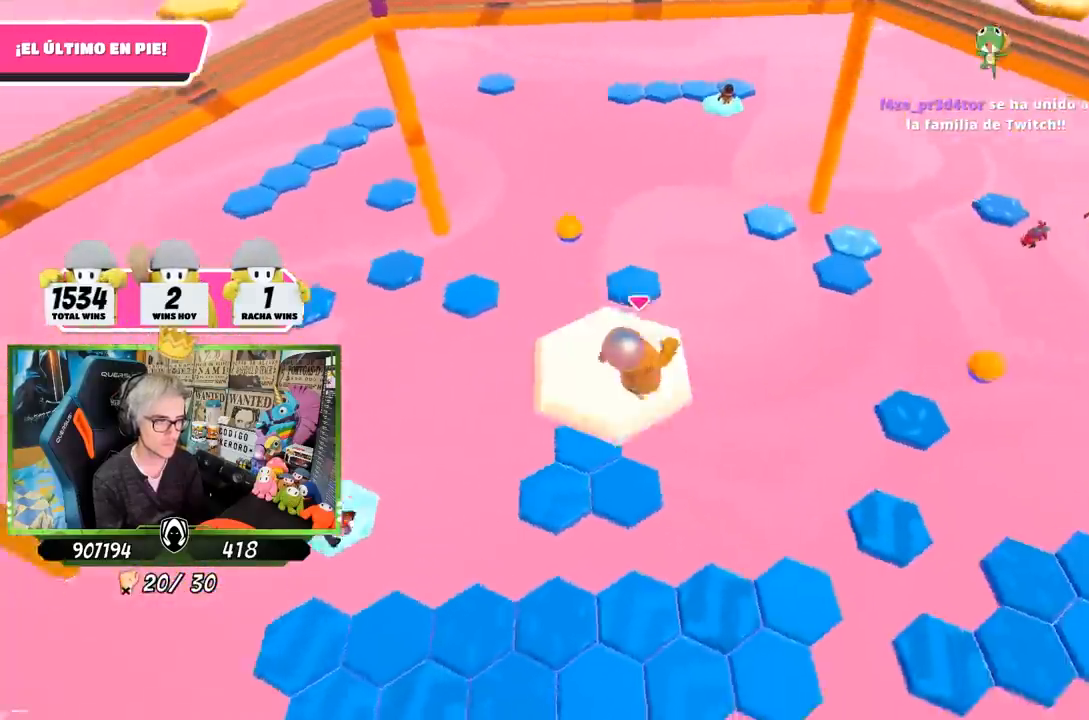
{"buttons": [], "left_stick": "left", "right_stick": "center", "events": [[83, "left_stick", "down-left"], [150, "right_stick", "center"], [217, "right_stick", "left"], [267, "left_stick", "left"], [483, "right_stick", "center"]]}
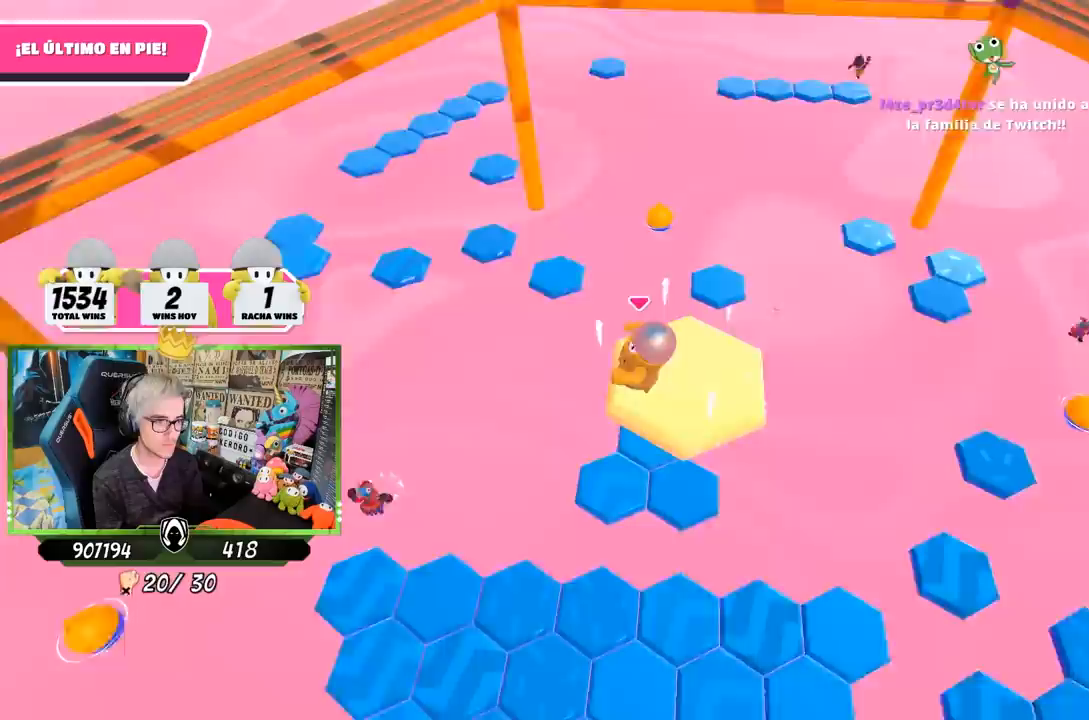
{"buttons": [], "left_stick": "right", "right_stick": "left", "events": [[17, "CROSS", "down"], [183, "CROSS", "up"], [217, "right_stick", "down-left"], [350, "left_stick", "right"], [350, "right_stick", "center"], [483, "right_stick", "left"]]}
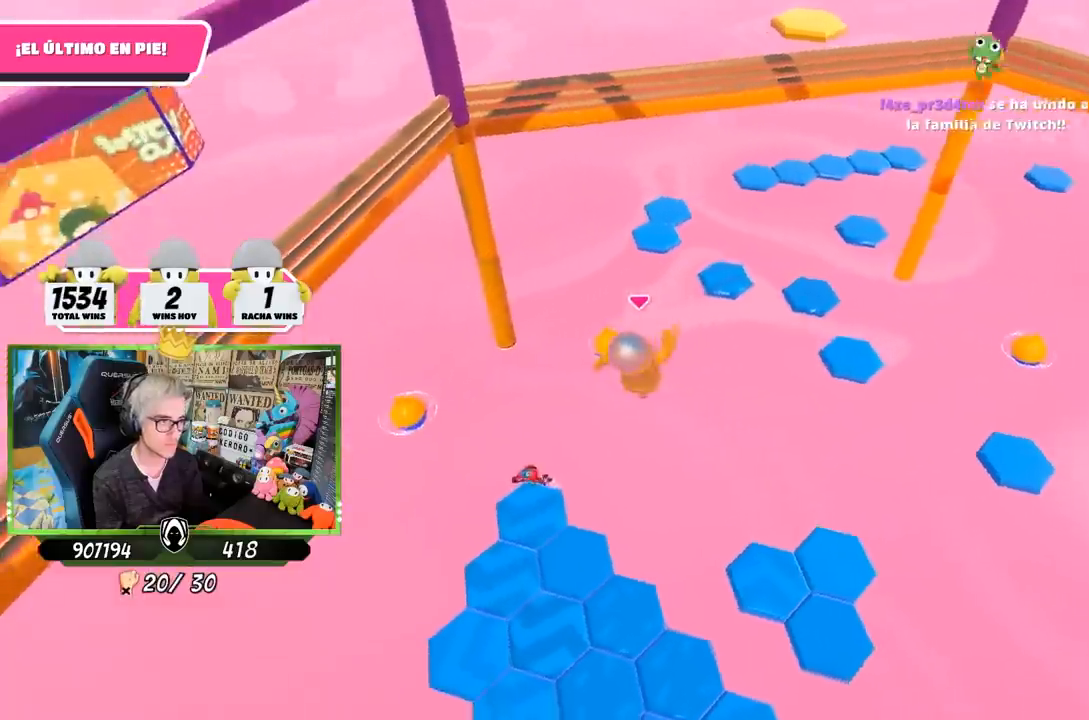
{"buttons": [], "left_stick": "up", "right_stick": "left", "events": [[17, "left_stick", "up-left"], [117, "right_stick", "center"], [150, "left_stick", "up-right"], [317, "left_stick", "up-left"], [317, "right_stick", "left"], [383, "left_stick", "up"]]}
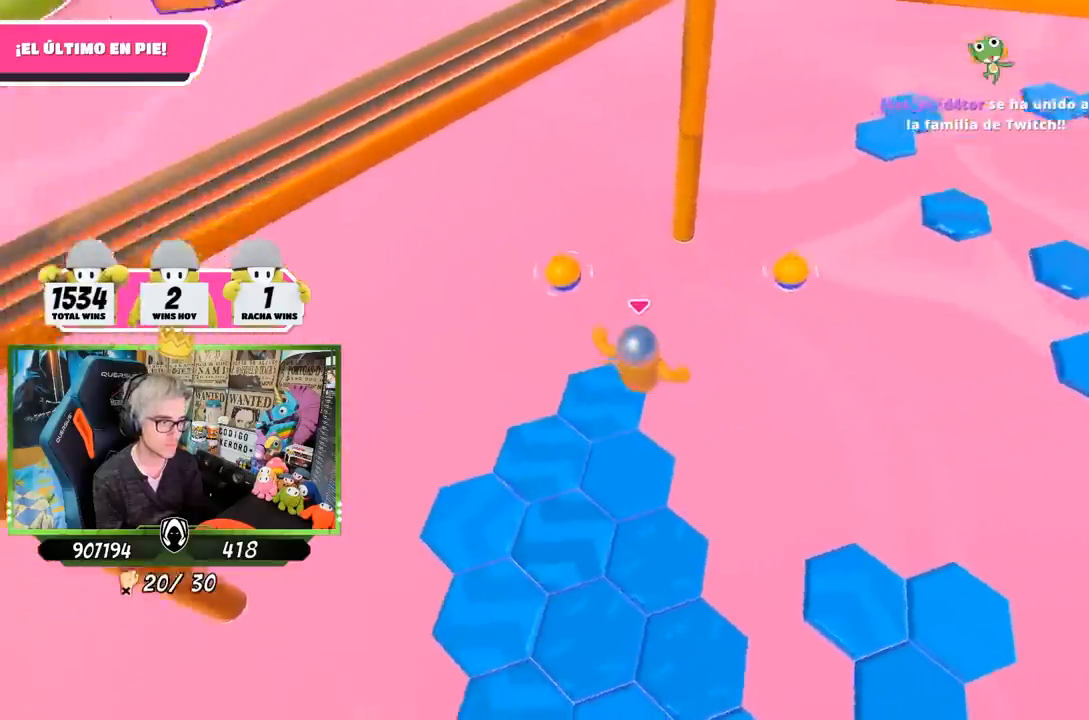
{"buttons": [], "left_stick": "down-left", "right_stick": "left", "events": [[383, "left_stick", "center"], [450, "left_stick", "down-left"]]}
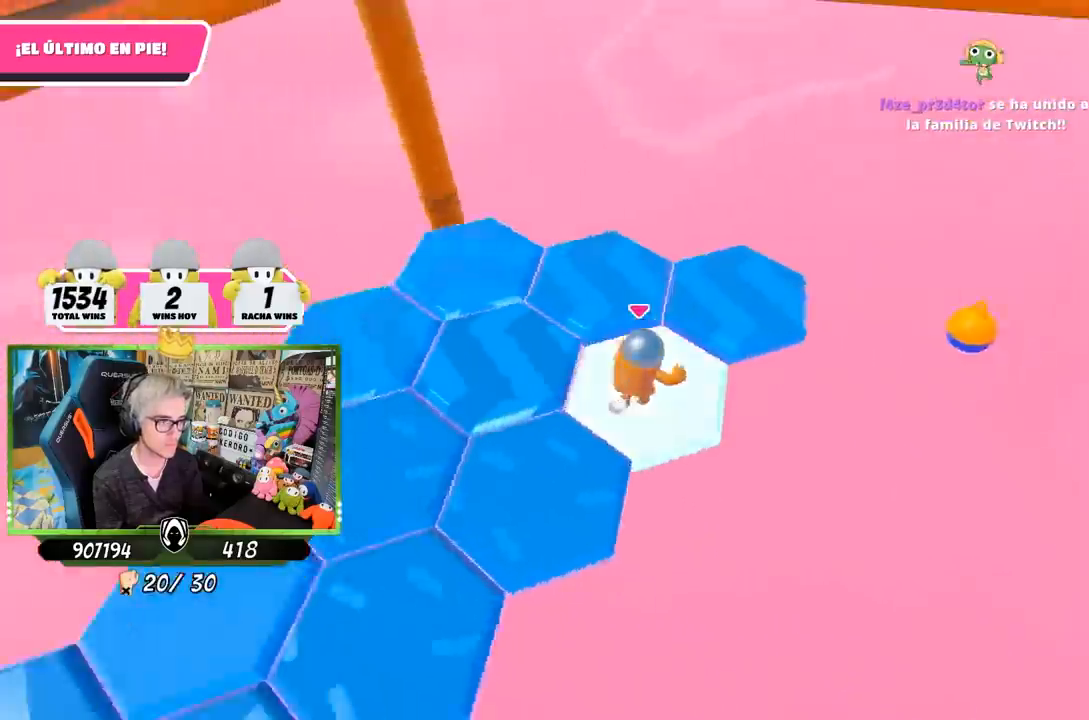
{"buttons": [], "left_stick": "up-left", "right_stick": "center", "events": [[50, "left_stick", "center"], [250, "left_stick", "up-left"], [283, "right_stick", "center"], [350, "CROSS", "down"], [450, "CROSS", "up"]]}
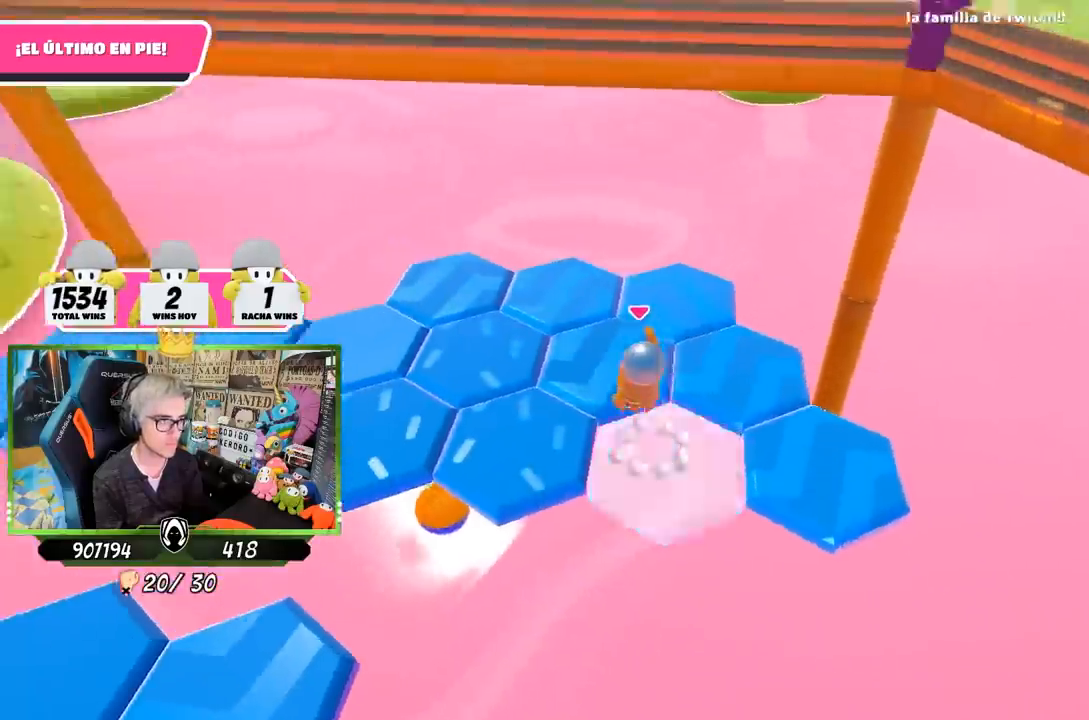
{"buttons": [], "left_stick": "center", "right_stick": "left", "events": [[17, "left_stick", "up"], [50, "right_stick", "left"], [250, "left_stick", "right"], [383, "left_stick", "center"]]}
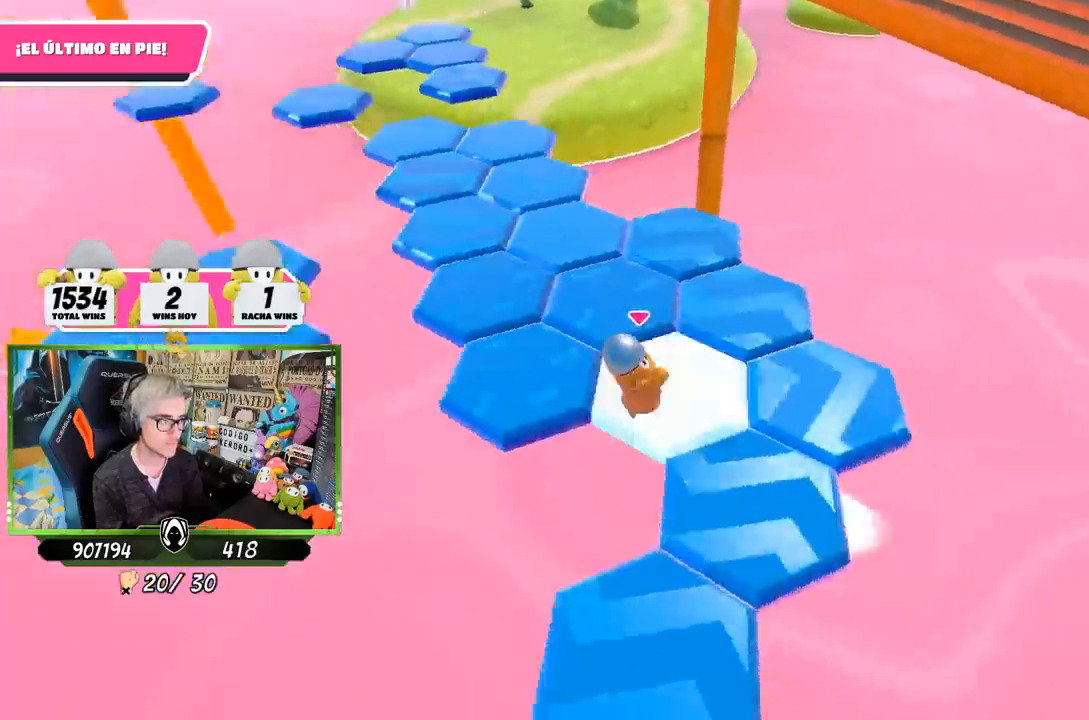
{"buttons": [], "left_stick": "up-left", "right_stick": "center", "events": [[117, "right_stick", "up-left"], [383, "left_stick", "up-left"], [417, "right_stick", "center"]]}
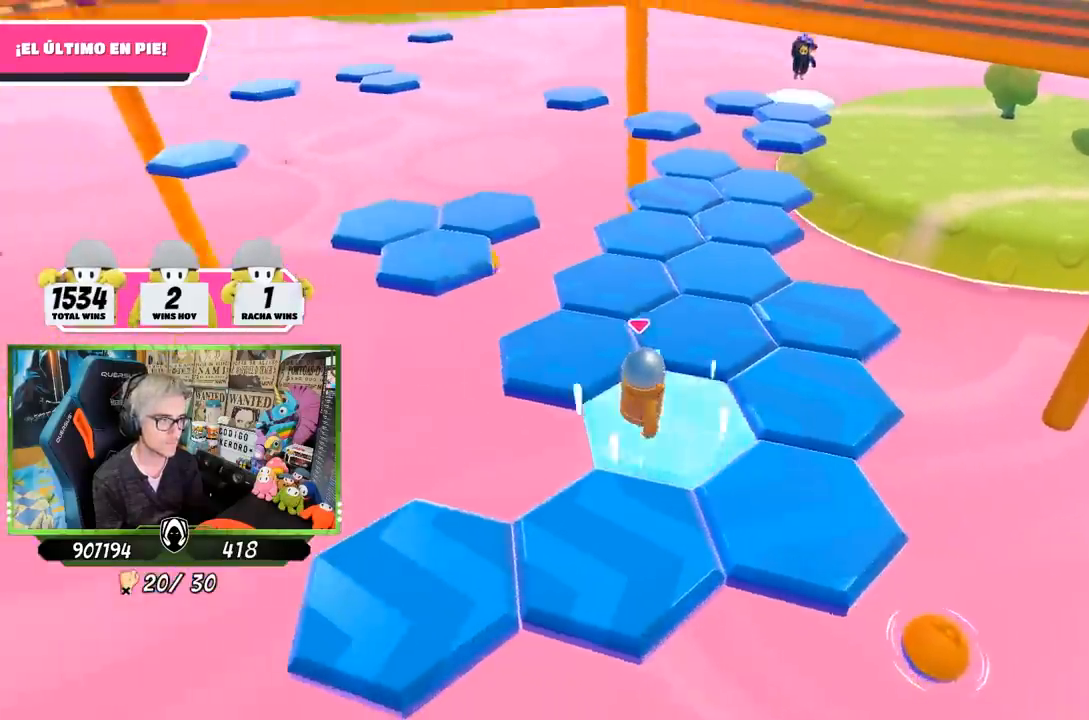
{"buttons": [], "left_stick": "down-right", "right_stick": "left", "events": [[83, "CROSS", "down"], [250, "CROSS", "up"], [350, "left_stick", "up"], [383, "right_stick", "left"], [483, "left_stick", "down-right"]]}
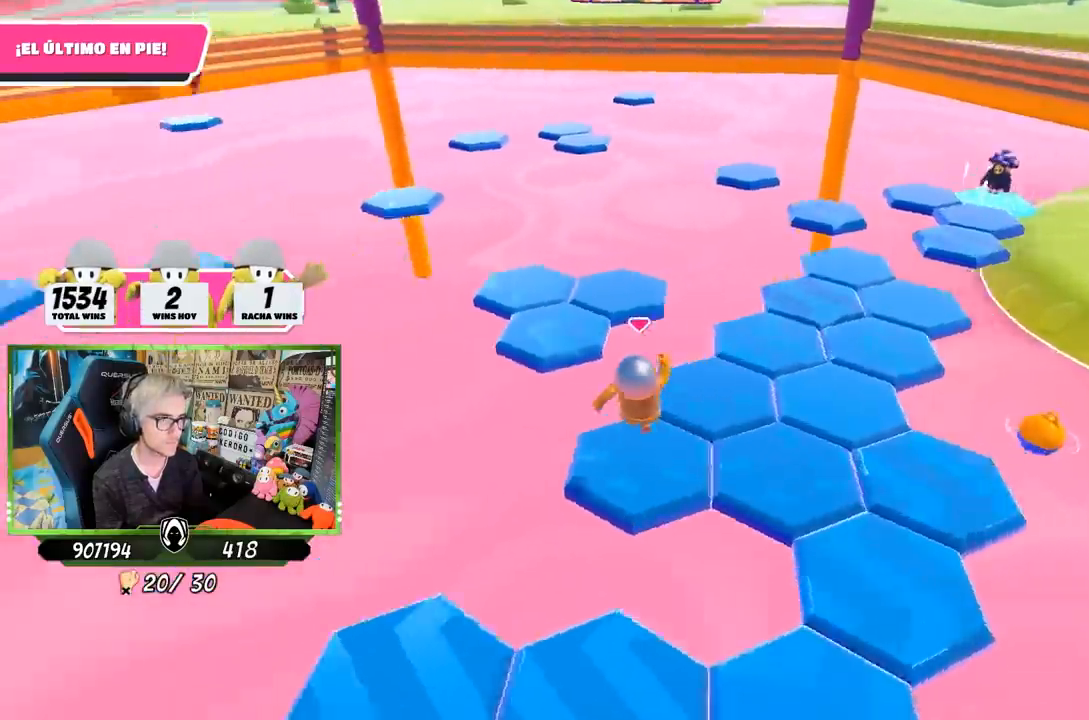
{"buttons": [], "left_stick": "center", "right_stick": "center", "events": [[67, "right_stick", "up-left"], [150, "left_stick", "center"], [317, "right_stick", "center"]]}
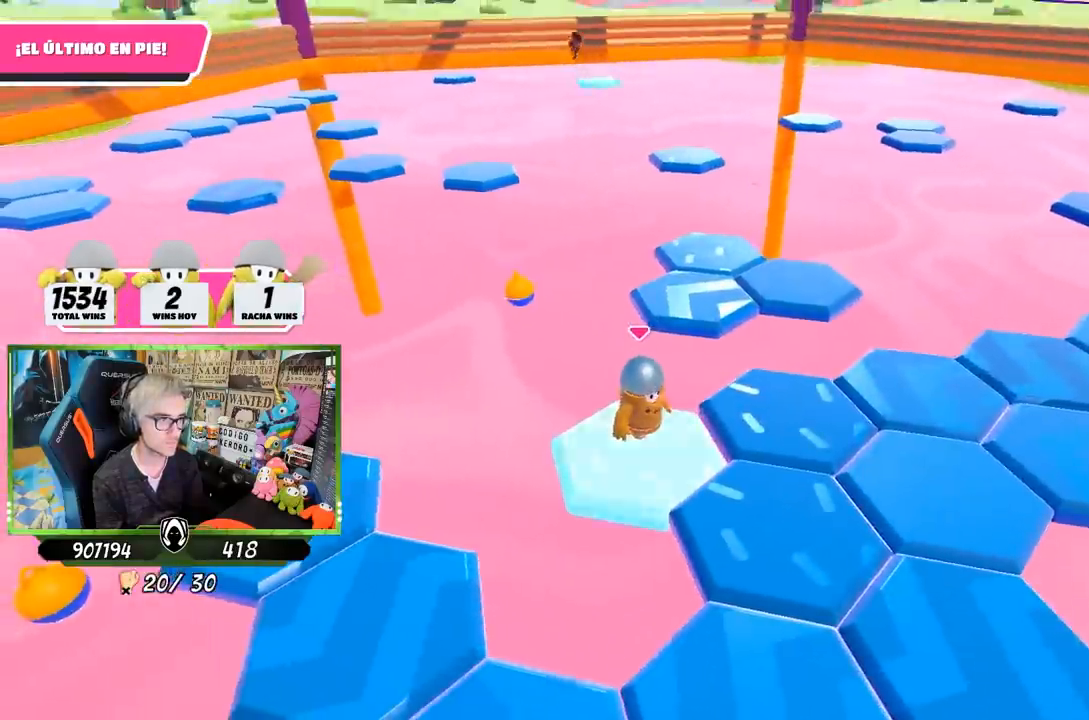
{"buttons": ["CROSS"], "left_stick": "right", "right_stick": "center", "events": [[117, "left_stick", "right"], [317, "CROSS", "down"]]}
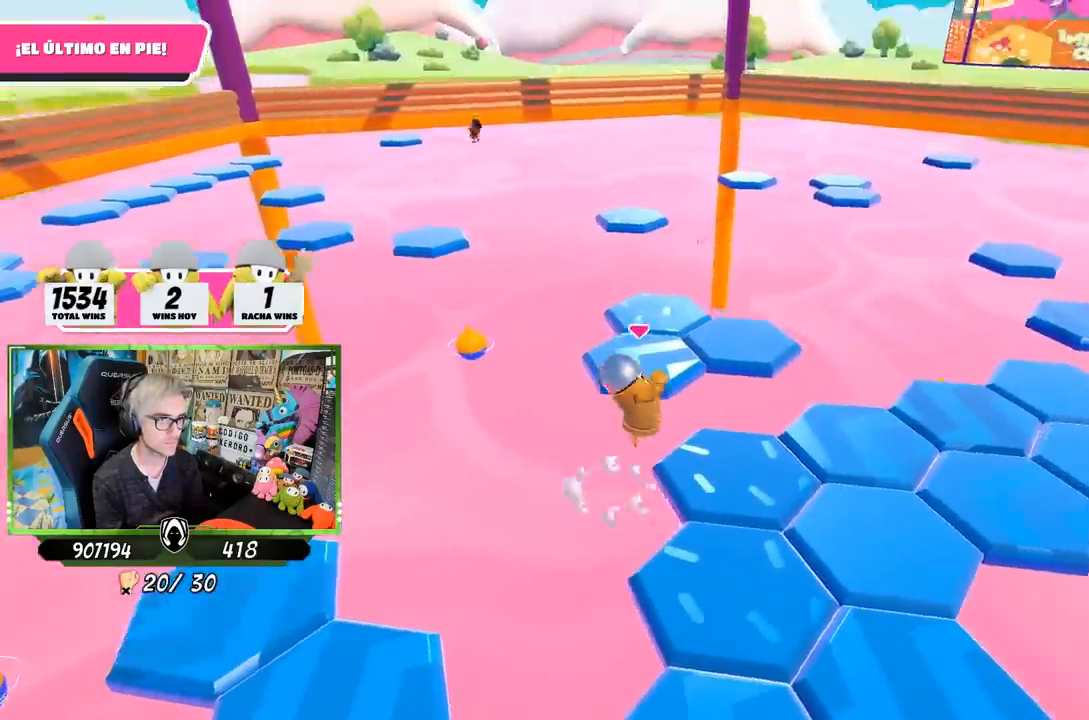
{"buttons": [], "left_stick": "center", "right_stick": "right", "events": [[17, "CROSS", "up"], [17, "left_stick", "up-right"], [167, "right_stick", "left"], [250, "left_stick", "down-left"], [383, "right_stick", "center"], [417, "left_stick", "center"], [483, "right_stick", "right"]]}
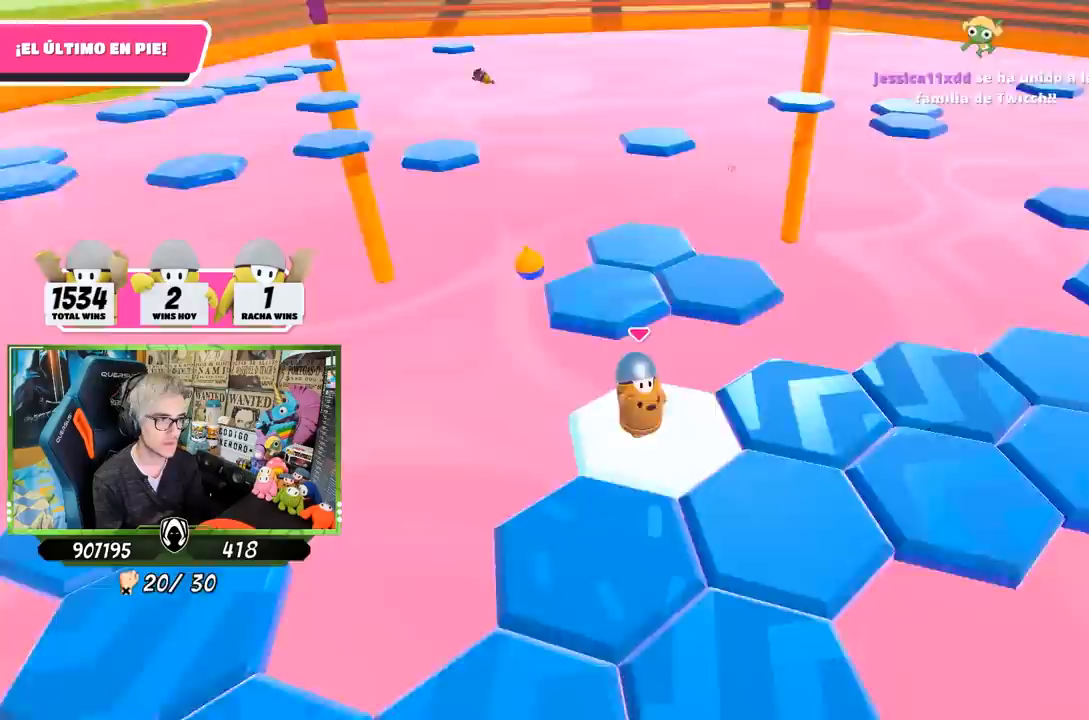
{"buttons": [], "left_stick": "up-right", "right_stick": "center", "events": [[217, "left_stick", "up-right"], [317, "right_stick", "center"]]}
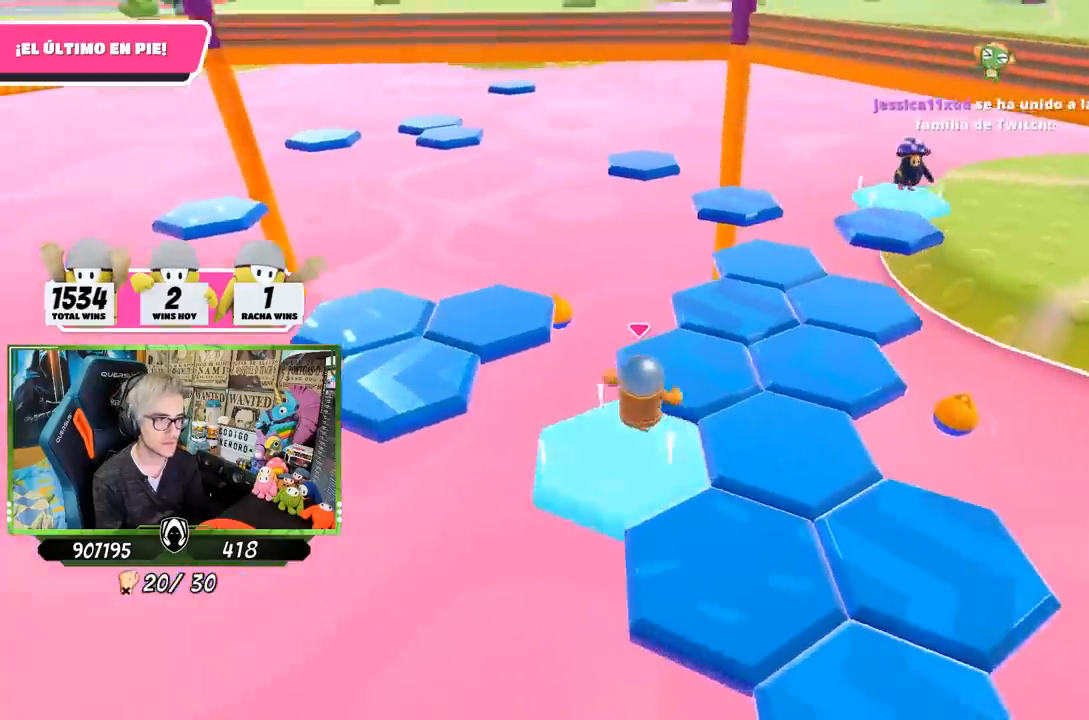
{"buttons": [], "left_stick": "up-right", "right_stick": "down-right", "events": [[17, "CROSS", "down"], [250, "CROSS", "up"], [417, "right_stick", "down-right"]]}
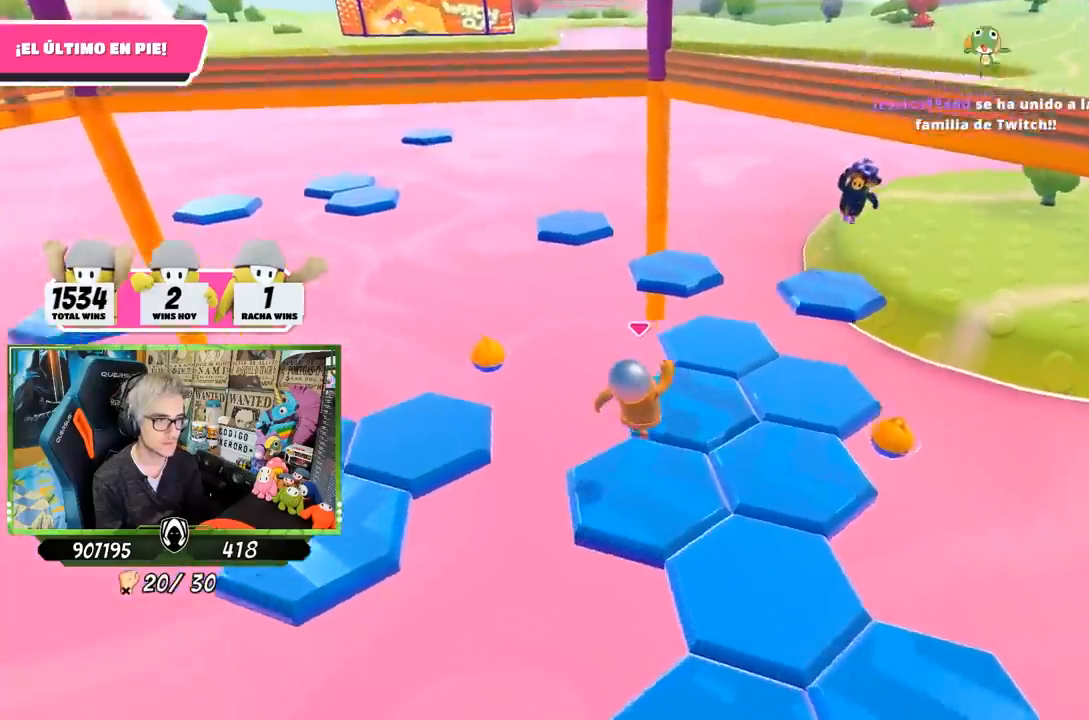
{"buttons": [], "left_stick": "up-right", "right_stick": "down-right", "events": []}
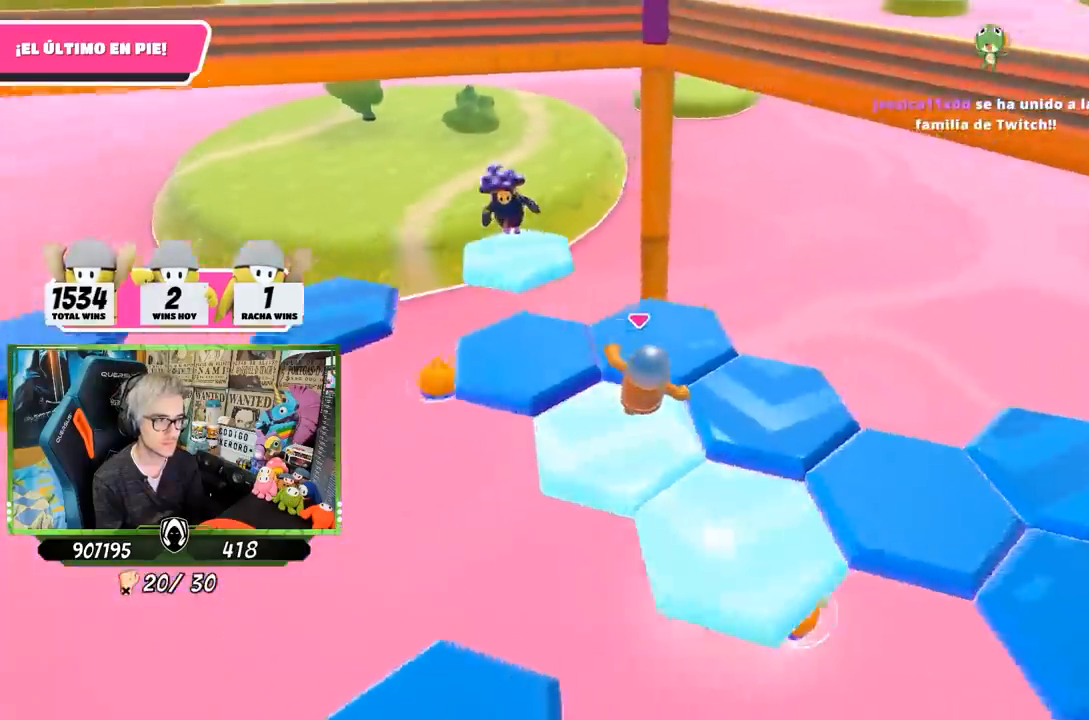
{"buttons": [], "left_stick": "up-right", "right_stick": "right", "events": [[50, "right_stick", "right"]]}
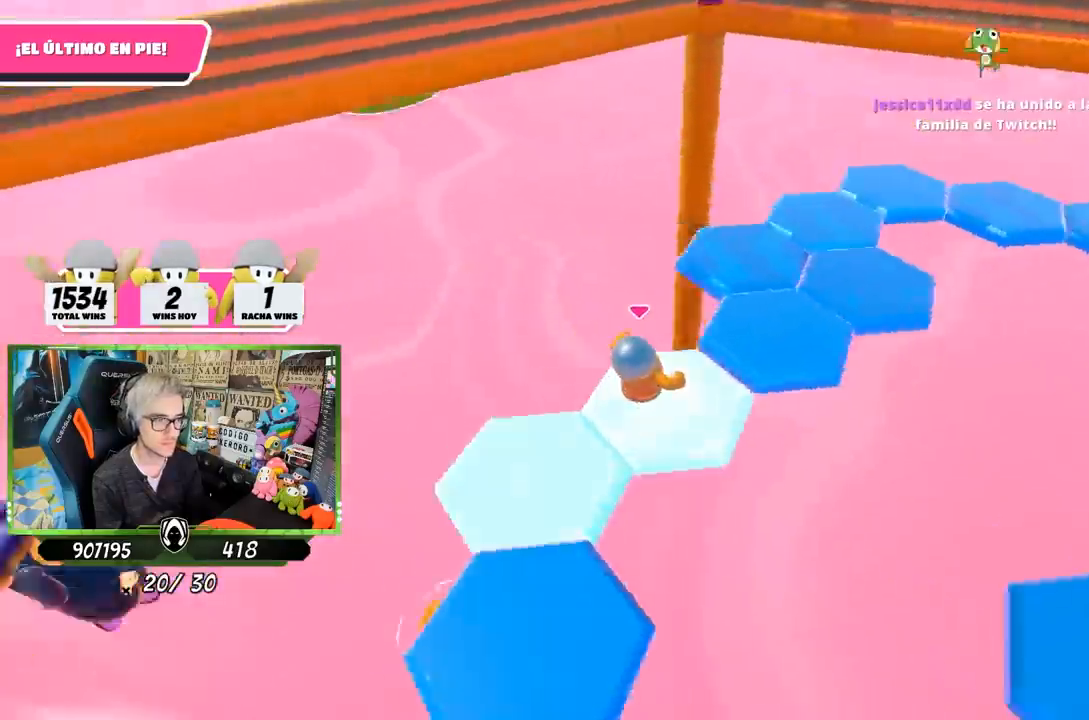
{"buttons": [], "left_stick": "down-right", "right_stick": "down-right", "events": [[117, "CROSS", "down"], [117, "right_stick", "center"], [217, "CROSS", "up"], [350, "left_stick", "down-left"], [350, "right_stick", "down-right"], [483, "left_stick", "down-right"]]}
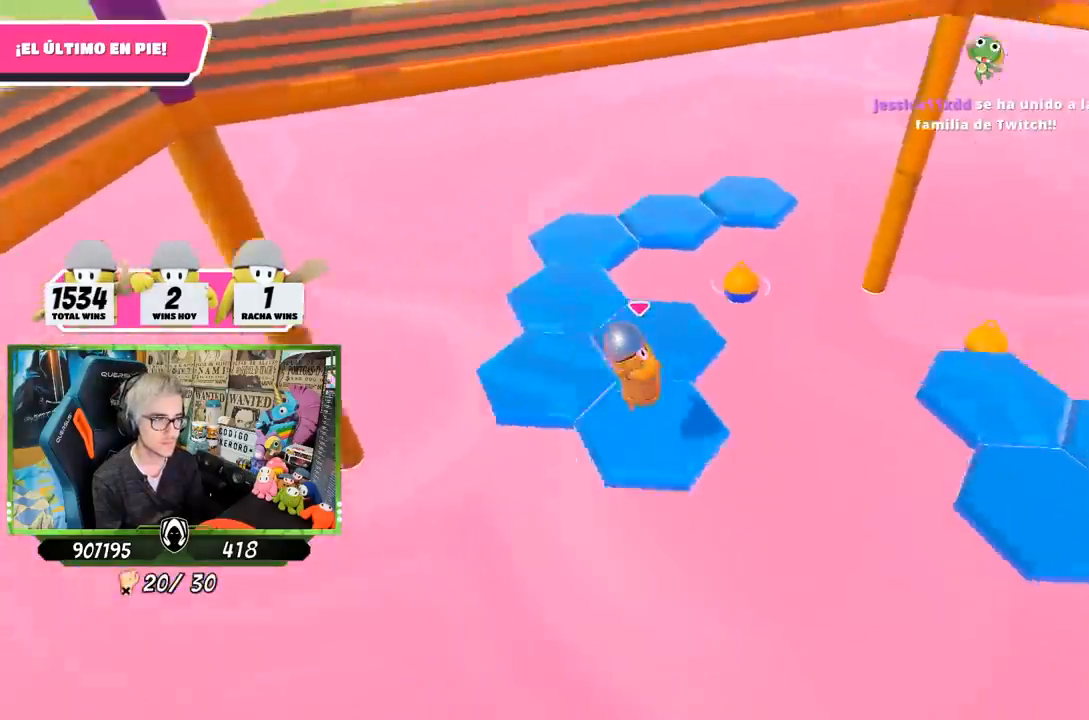
{"buttons": [], "left_stick": "center", "right_stick": "center", "events": [[17, "left_stick", "right"], [117, "left_stick", "center"], [117, "right_stick", "right"], [433, "right_stick", "center"]]}
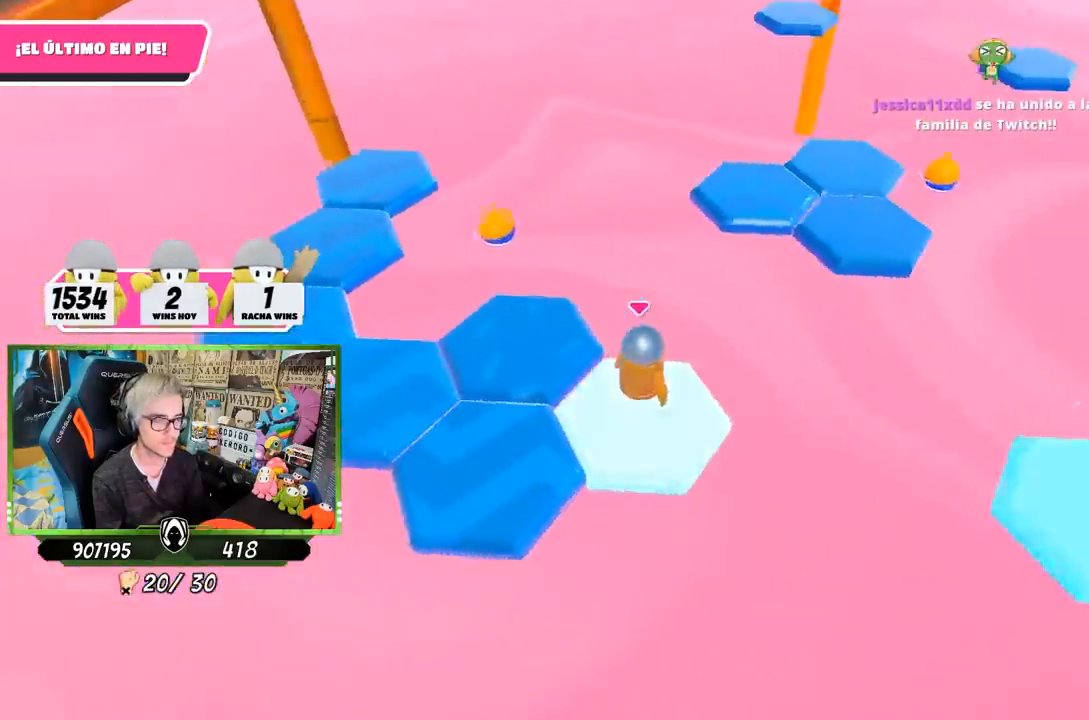
{"buttons": ["CROSS"], "left_stick": "left", "right_stick": "center", "events": [[83, "left_stick", "left"], [283, "CROSS", "down"]]}
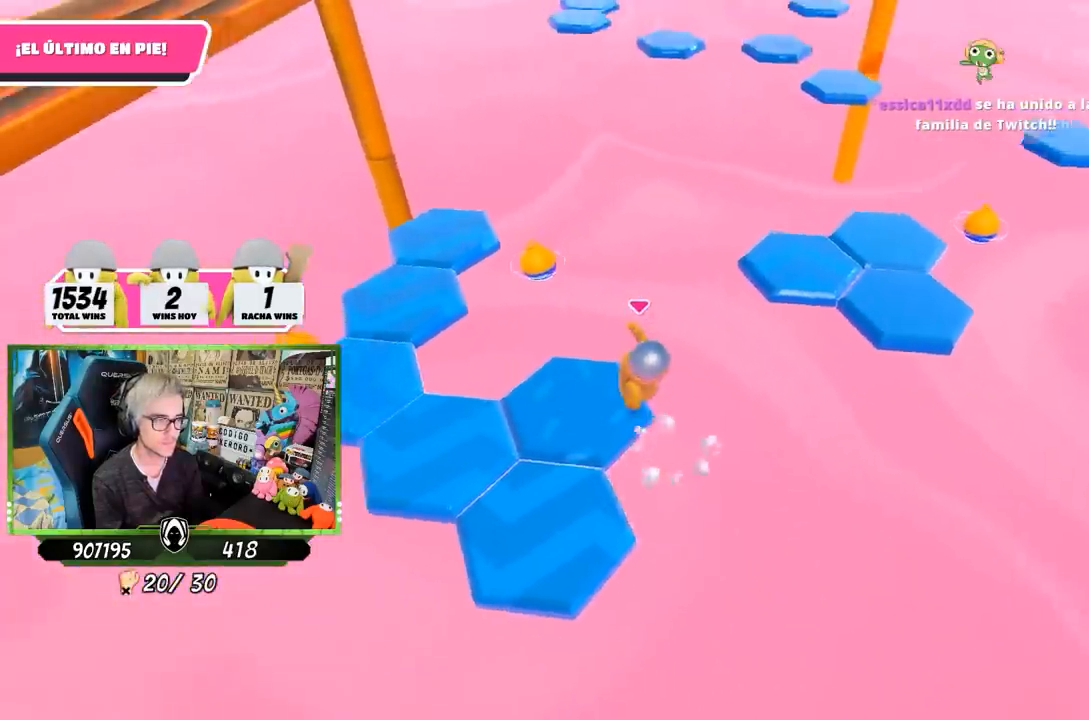
{"buttons": [], "left_stick": "center", "right_stick": "up-right", "events": [[17, "CROSS", "up"], [50, "left_stick", "center"], [117, "left_stick", "down-right"], [250, "right_stick", "right"], [383, "left_stick", "center"], [417, "right_stick", "up-right"]]}
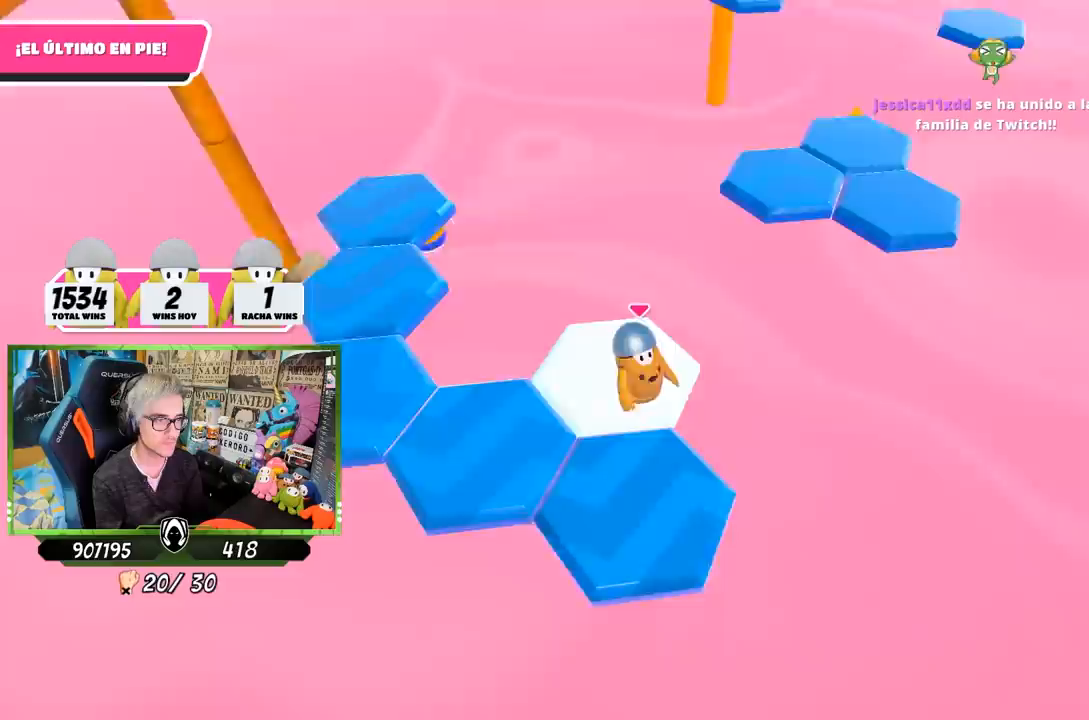
{"buttons": [], "left_stick": "down", "right_stick": "center", "events": [[83, "right_stick", "center"], [317, "left_stick", "down"]]}